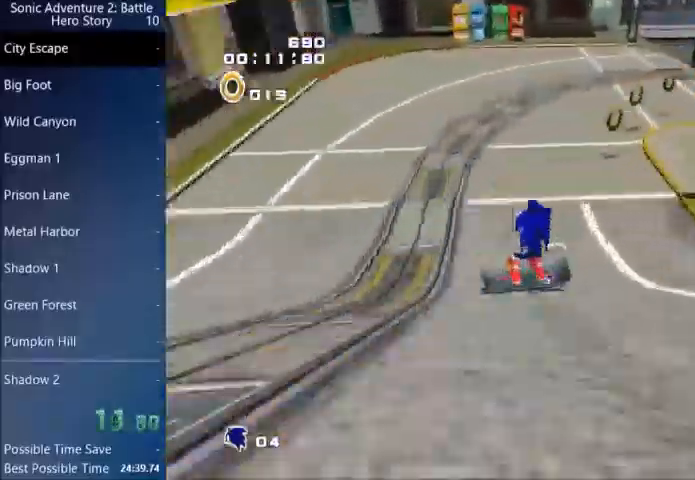
Gameplay with a controller (PlayStation layout); each line is a JSON object with the inputs held at the frame after it. "events" lists button and stick changes between this image and that frame as [ms after this image, input, new state], when the widget could be followed in between. Not read: CIRCLE right_stick.
{"buttons": [], "left_stick": "right", "events": []}
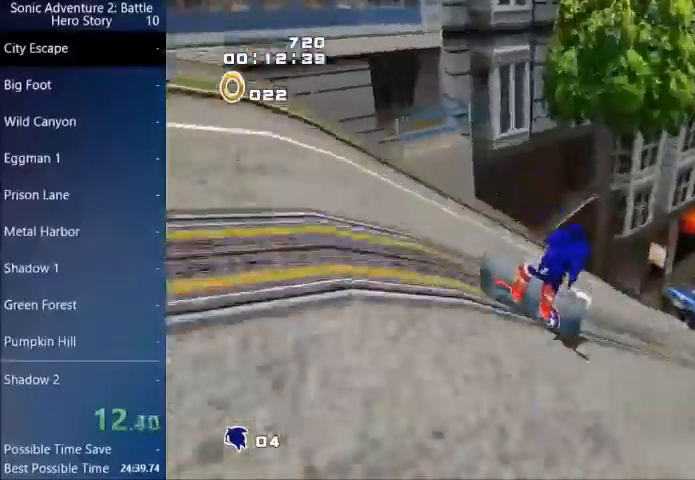
{"buttons": [], "left_stick": "up-right", "events": [[167, "left_stick", "up-right"]]}
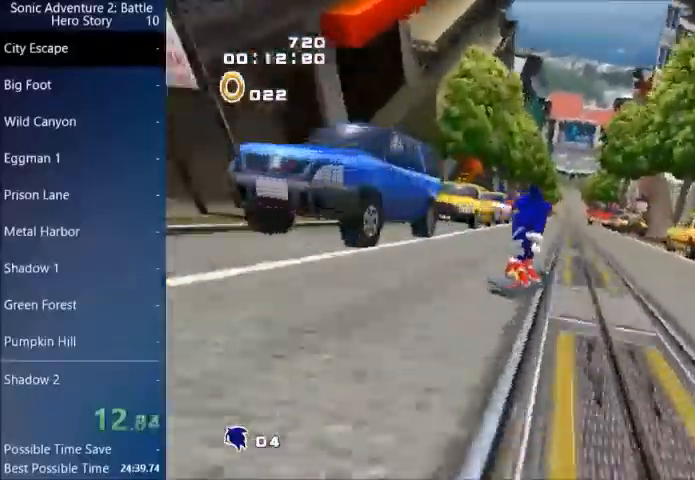
{"buttons": [], "left_stick": "up", "events": [[333, "left_stick", "up"]]}
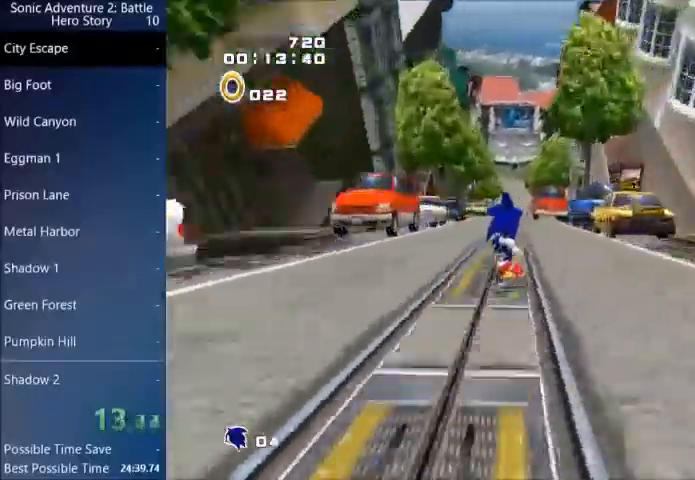
{"buttons": [], "left_stick": "up", "events": []}
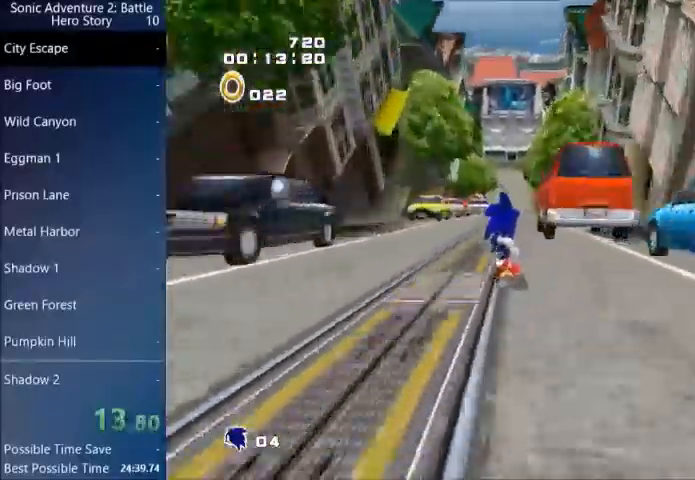
{"buttons": [], "left_stick": "up", "events": []}
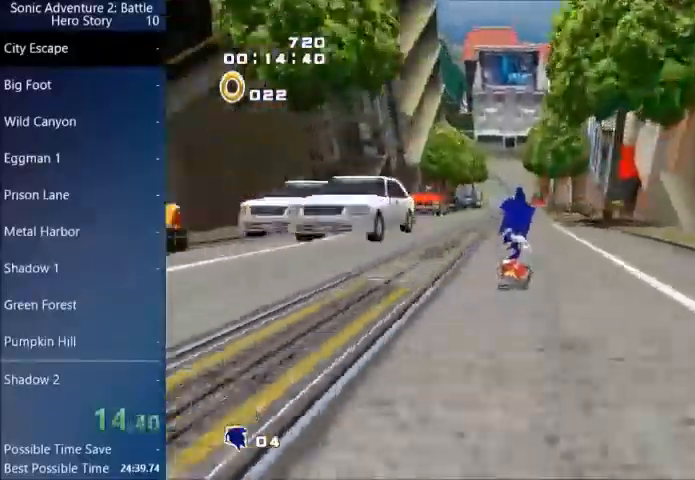
{"buttons": [], "left_stick": "up", "events": []}
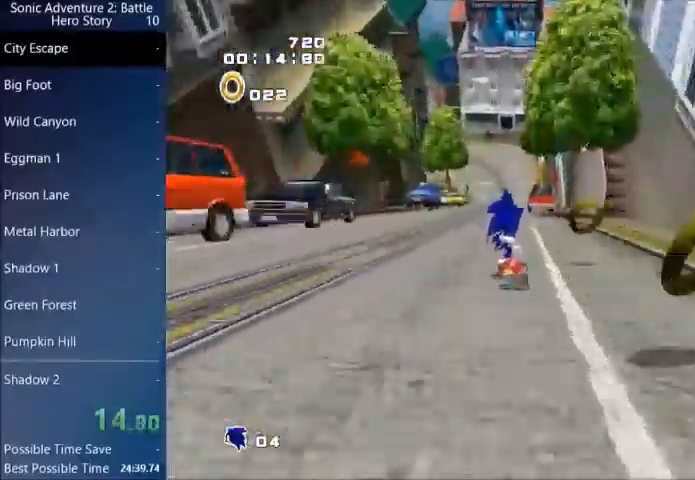
{"buttons": [], "left_stick": "up", "events": []}
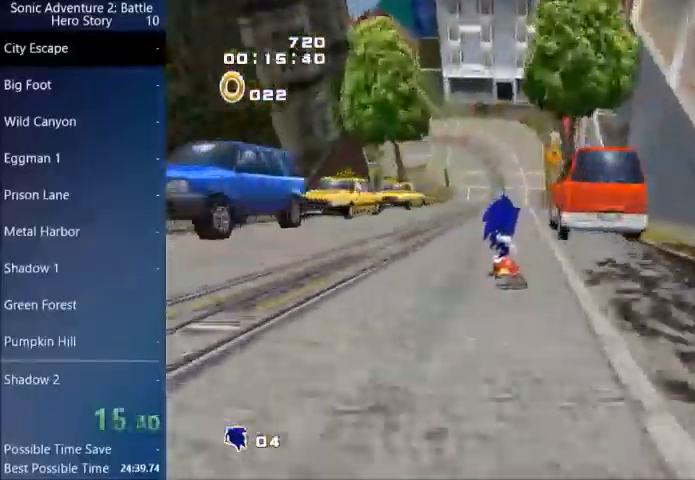
{"buttons": [], "left_stick": "center", "events": [[167, "left_stick", "up-right"], [334, "left_stick", "center"]]}
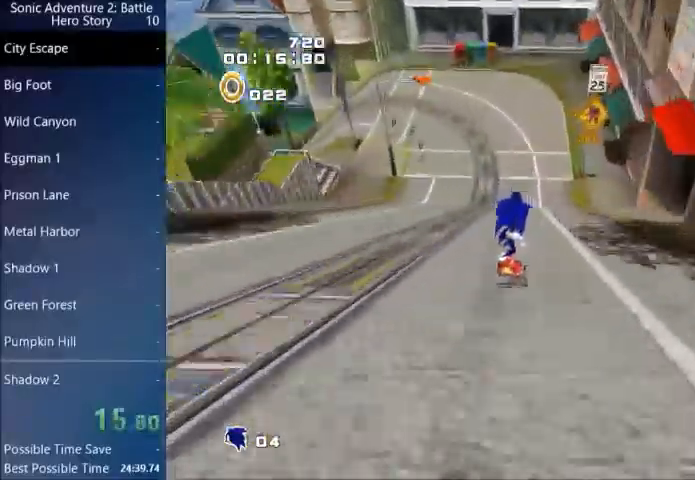
{"buttons": [], "left_stick": "left", "events": [[167, "left_stick", "left"]]}
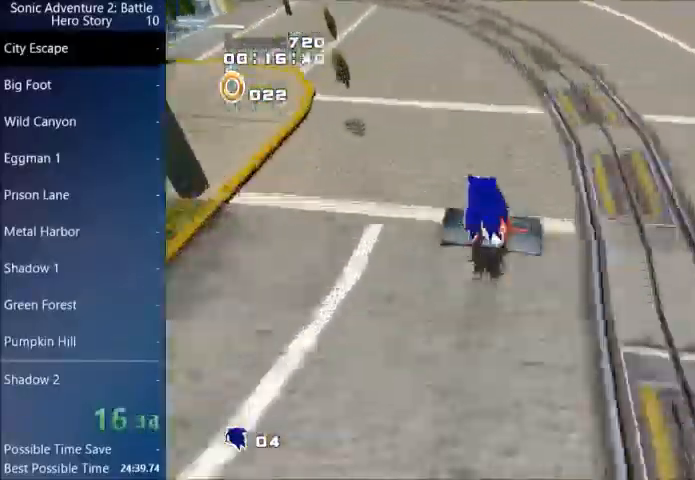
{"buttons": [], "left_stick": "left", "events": []}
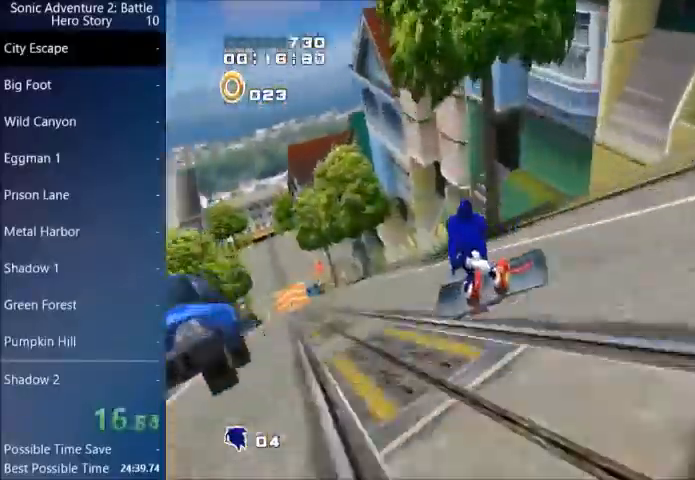
{"buttons": [], "left_stick": "up", "events": [[133, "left_stick", "up-left"], [300, "left_stick", "up"]]}
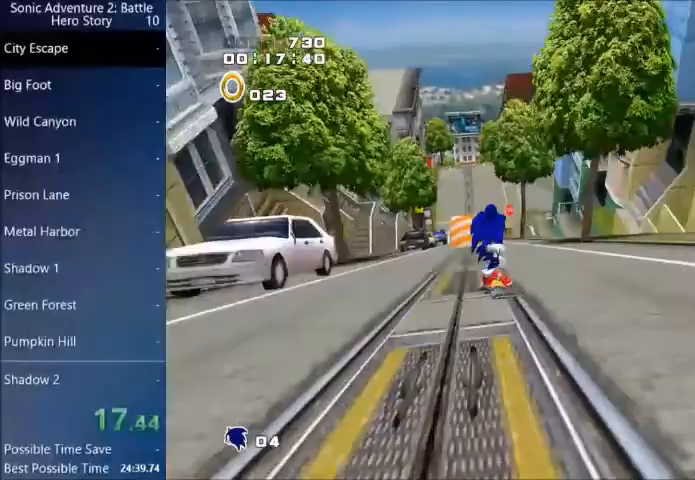
{"buttons": [], "left_stick": "up", "events": []}
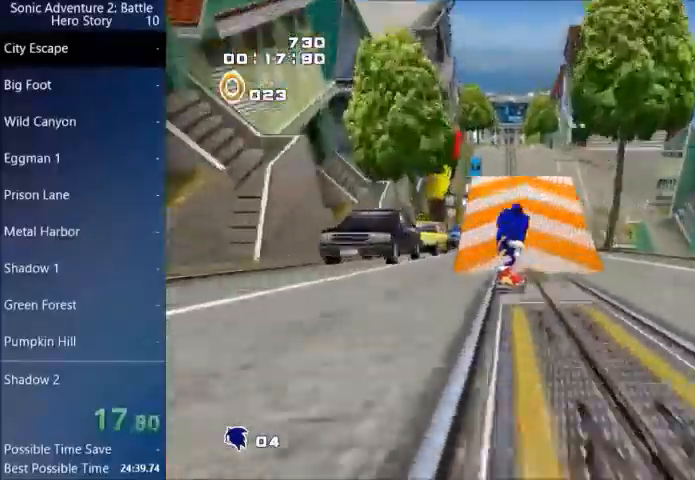
{"buttons": ["CROSS"], "left_stick": "center", "events": [[134, "CROSS", "down"], [401, "left_stick", "center"]]}
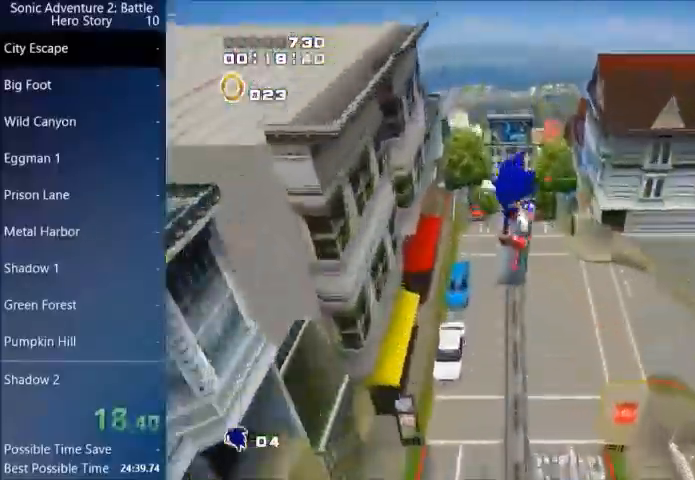
{"buttons": ["CROSS"], "left_stick": "up", "events": [[33, "left_stick", "up"]]}
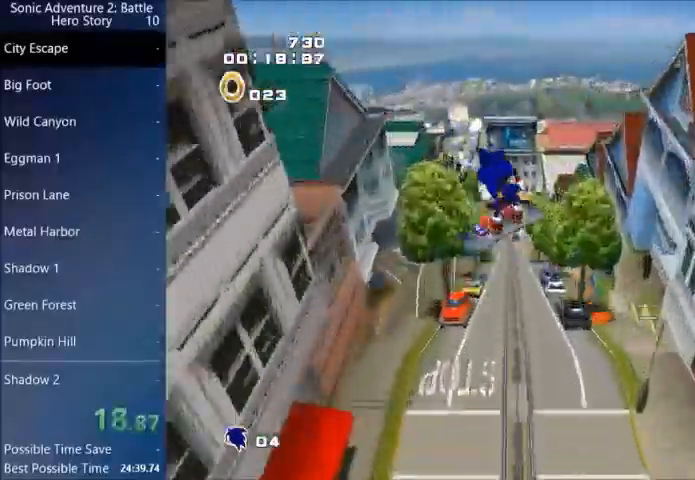
{"buttons": ["CROSS"], "left_stick": "up", "events": []}
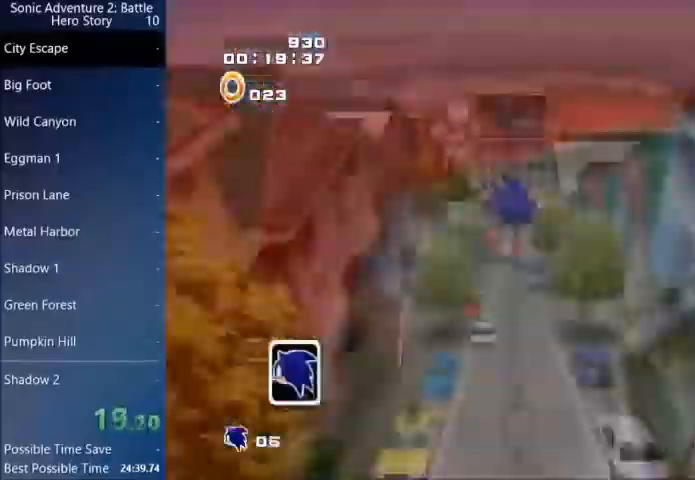
{"buttons": [], "left_stick": "center"}
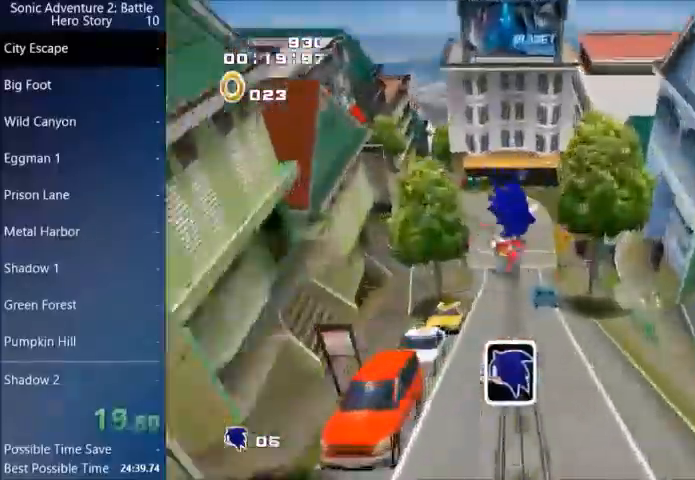
{"buttons": [], "left_stick": "center", "events": []}
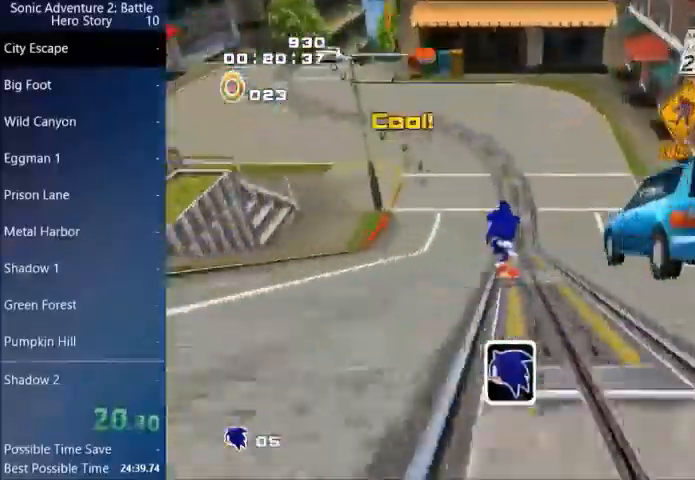
{"buttons": [], "left_stick": "center", "events": [[33, "left_stick", "left"], [500, "left_stick", "center"]]}
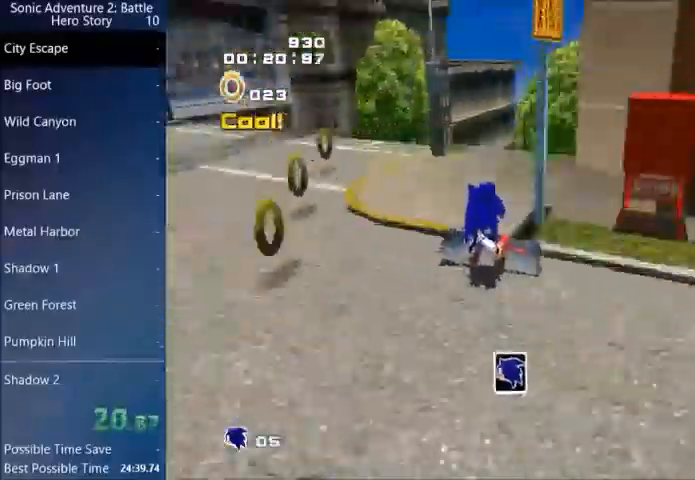
{"buttons": [], "left_stick": "up-right"}
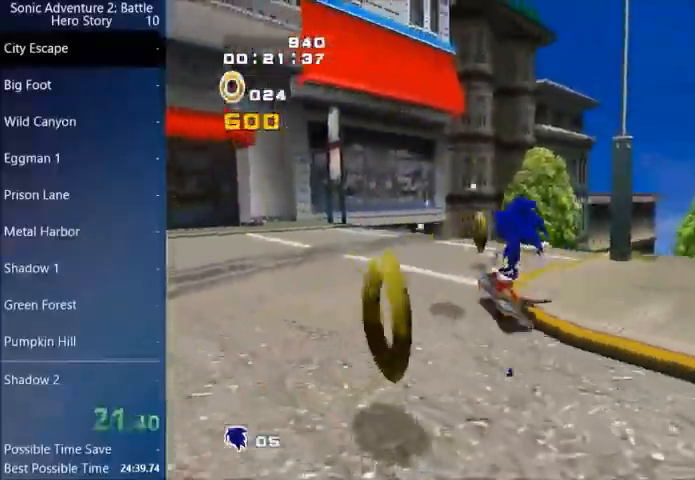
{"buttons": [], "left_stick": "up-right"}
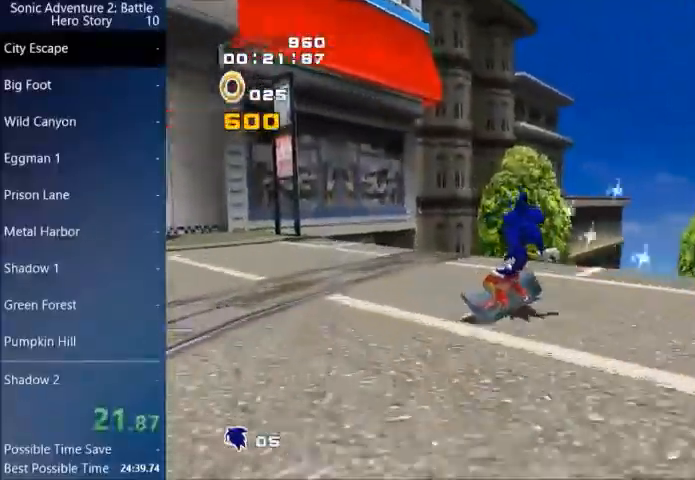
{"buttons": [], "left_stick": "up-right"}
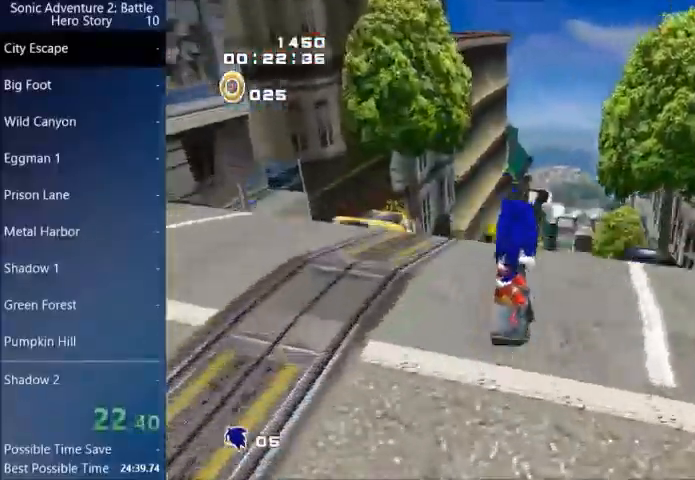
{"buttons": [], "left_stick": "up-right", "events": []}
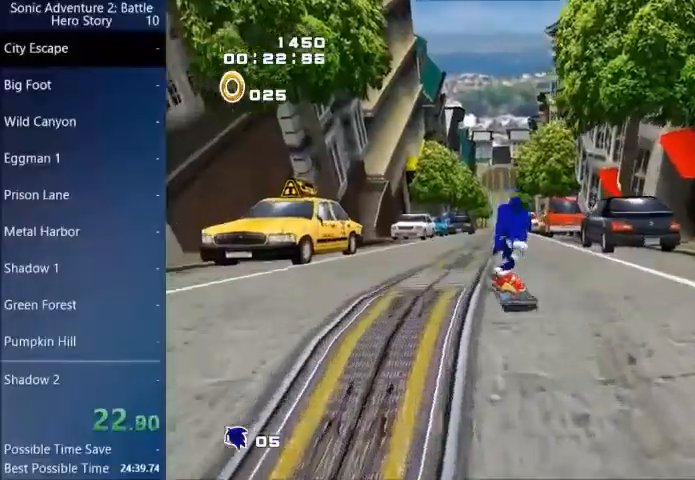
{"buttons": [], "left_stick": "up-right", "events": []}
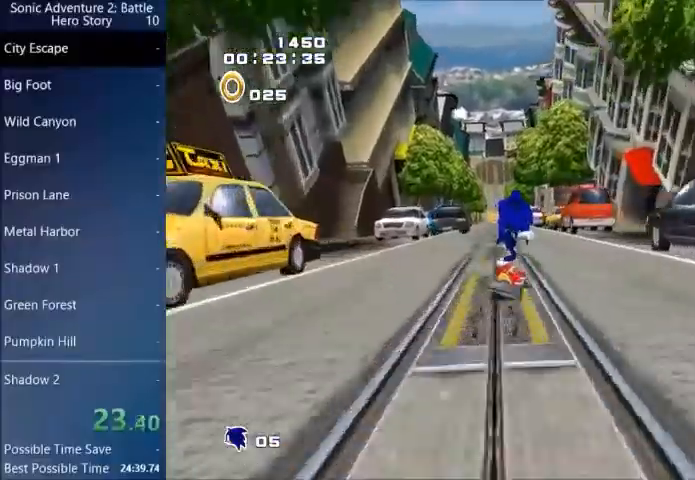
{"buttons": [], "left_stick": "up-right", "events": []}
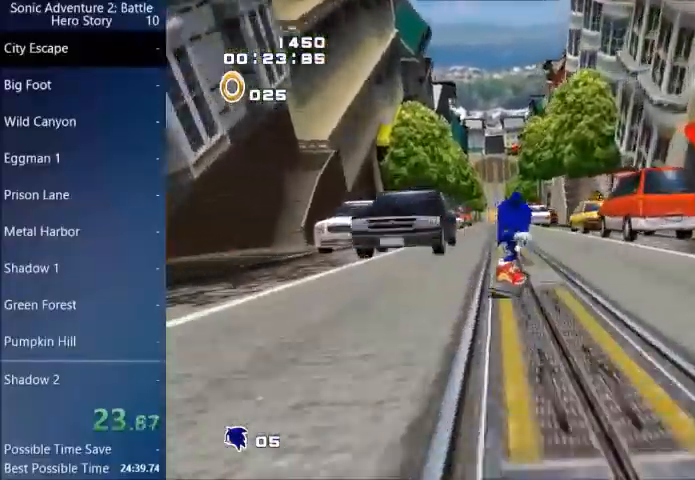
{"buttons": [], "left_stick": "up", "events": [[67, "left_stick", "center"], [267, "left_stick", "up"]]}
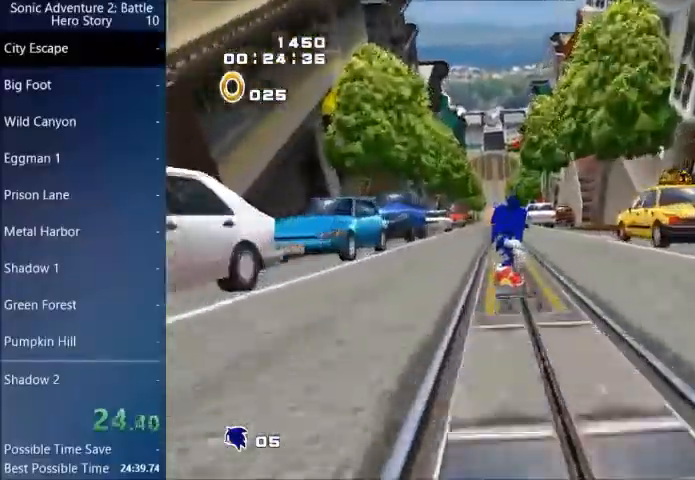
{"buttons": [], "left_stick": "up", "events": []}